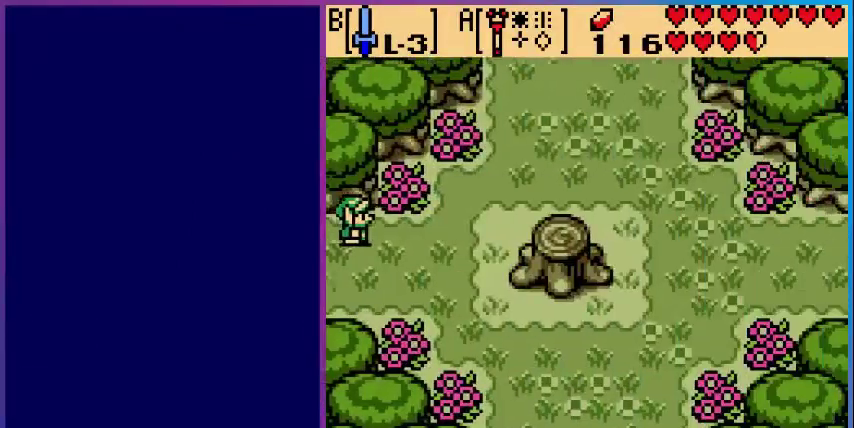
Gameplay with a controller (Nintendo layout); each line is a JSON object with the inputs held at the frame after it. "events" lists button and stick changes between this image and that frame as [ms after this image, input, new state], when the widget could be followed in between. Not read: L3 R3.
{"buttons": ["DPAD_RIGHT"], "events": [[280, "DPAD_DOWN", "down"], [440, "DPAD_DOWN", "up"]]}
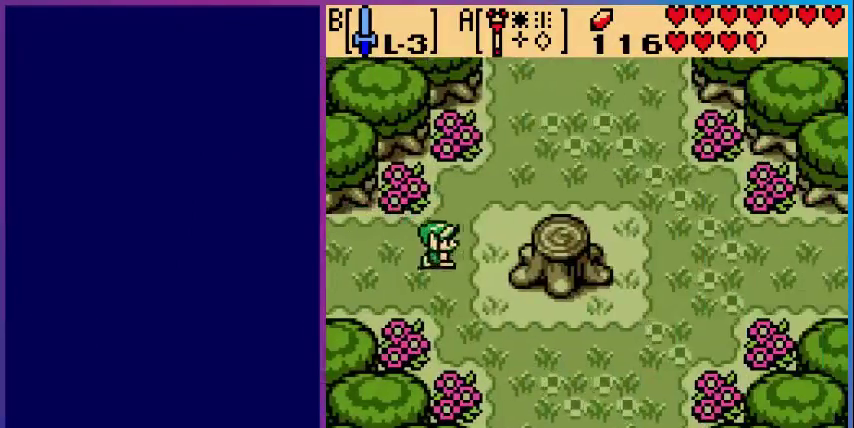
{"buttons": ["DPAD_RIGHT"], "events": []}
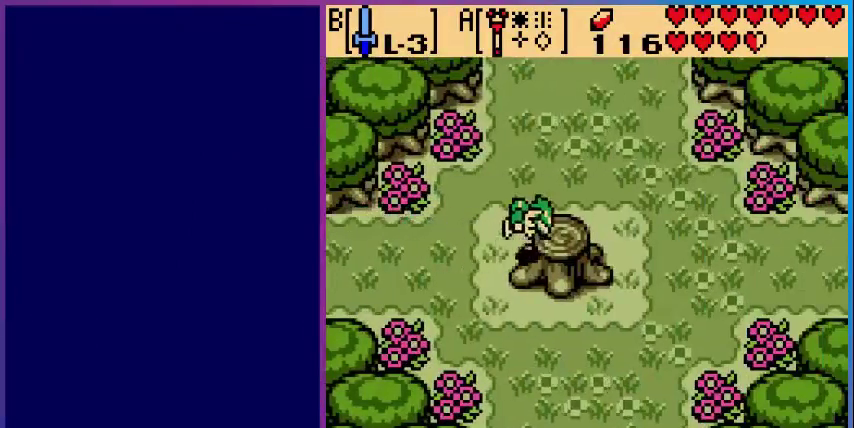
{"buttons": ["A"], "events": [[80, "DPAD_RIGHT", "up"], [400, "A", "down"]]}
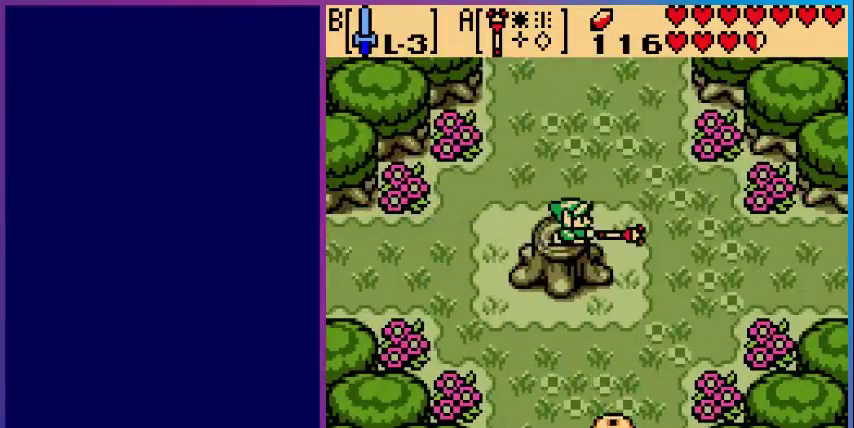
{"buttons": [], "events": [[120, "A", "up"]]}
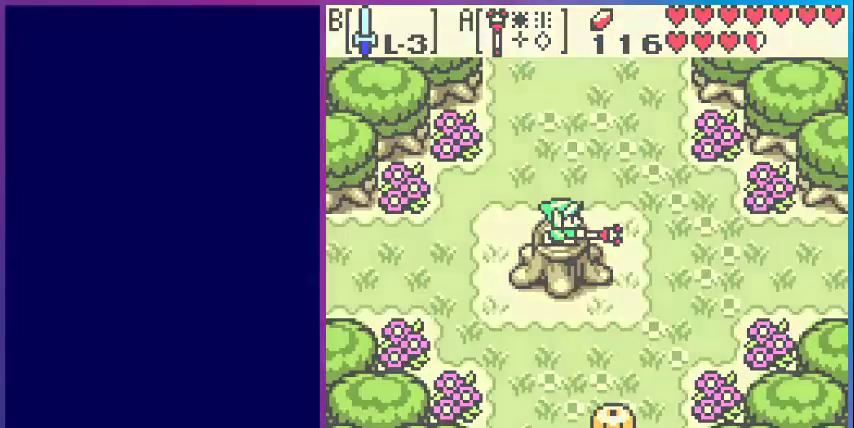
{"buttons": ["DPAD_UP"], "events": [[480, "DPAD_UP", "down"]]}
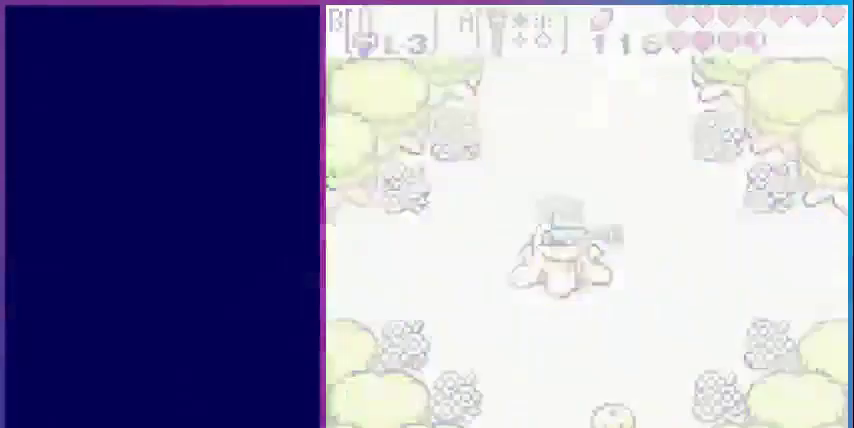
{"buttons": ["DPAD_UP"], "events": []}
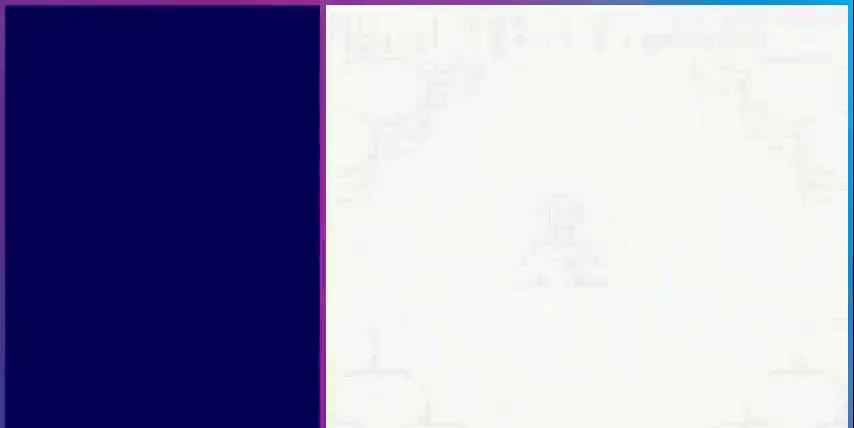
{"buttons": ["DPAD_UP"], "events": []}
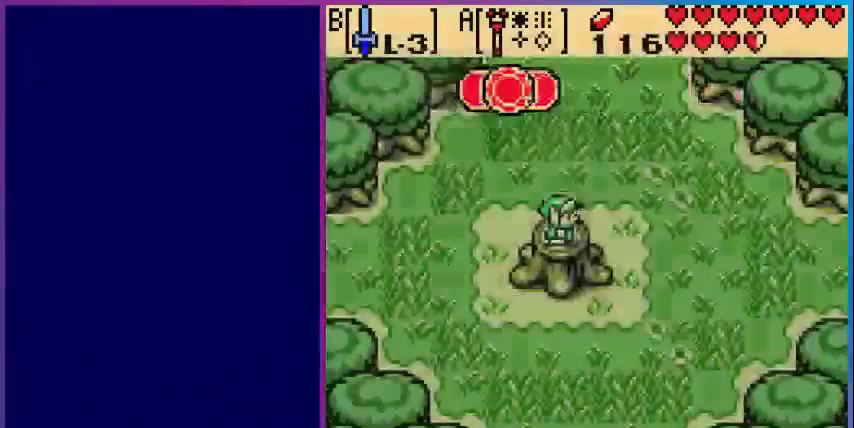
{"buttons": ["DPAD_UP"], "events": []}
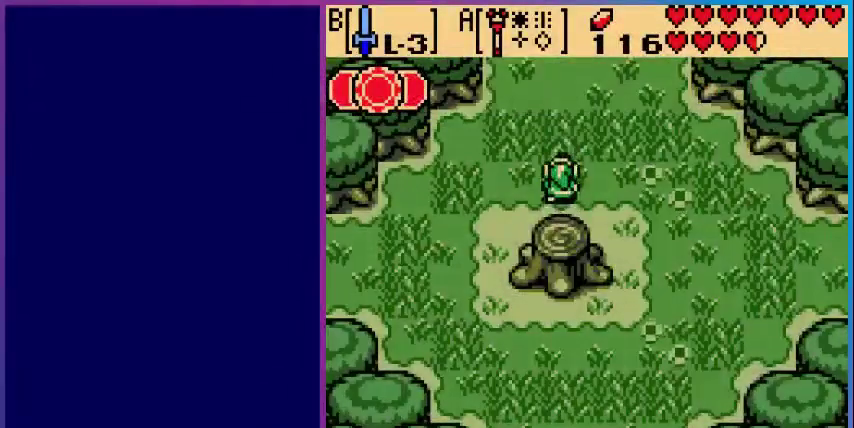
{"buttons": ["DPAD_UP"], "events": []}
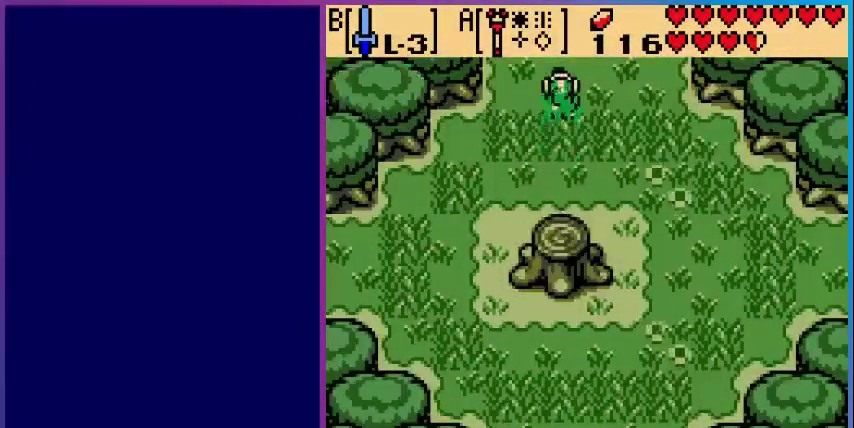
{"buttons": ["DPAD_UP"], "events": []}
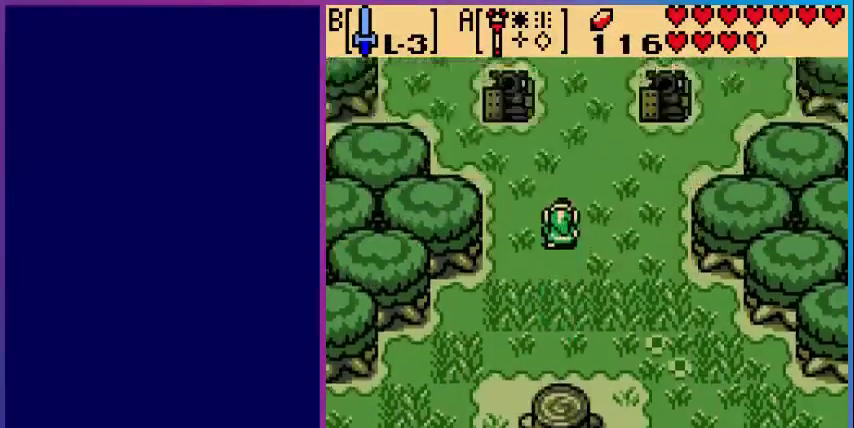
{"buttons": ["DPAD_UP"], "events": [[40, "DPAD_UP", "up"], [280, "DPAD_UP", "down"]]}
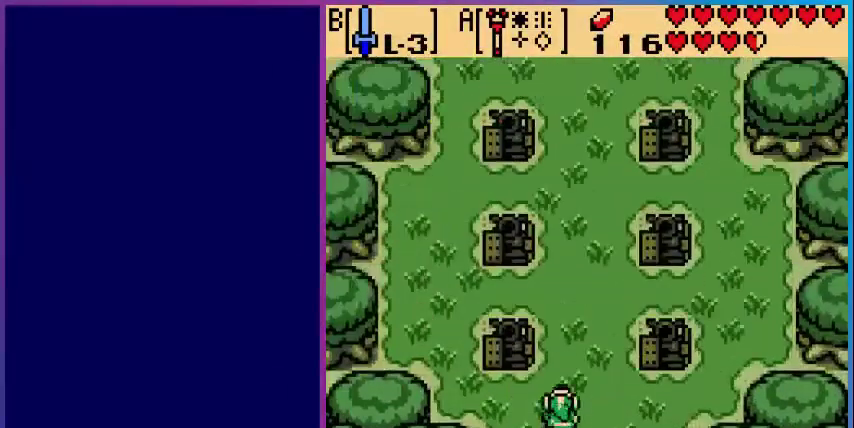
{"buttons": ["DPAD_UP"], "events": []}
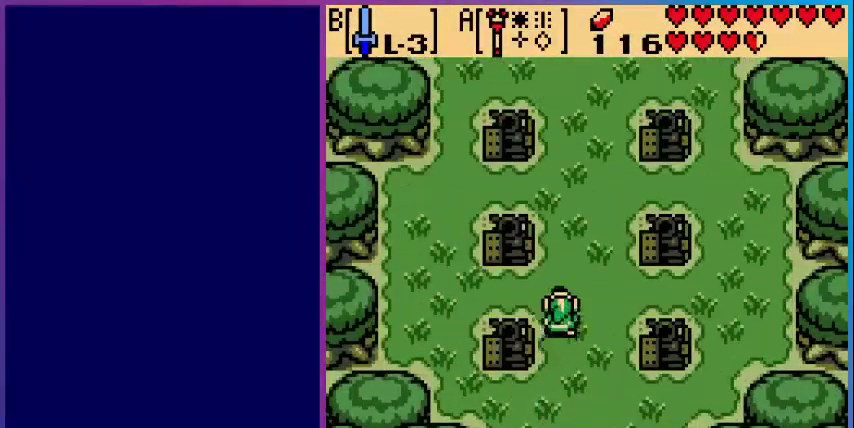
{"buttons": ["DPAD_LEFT"], "events": [[280, "DPAD_UP", "up"], [320, "DPAD_LEFT", "down"]]}
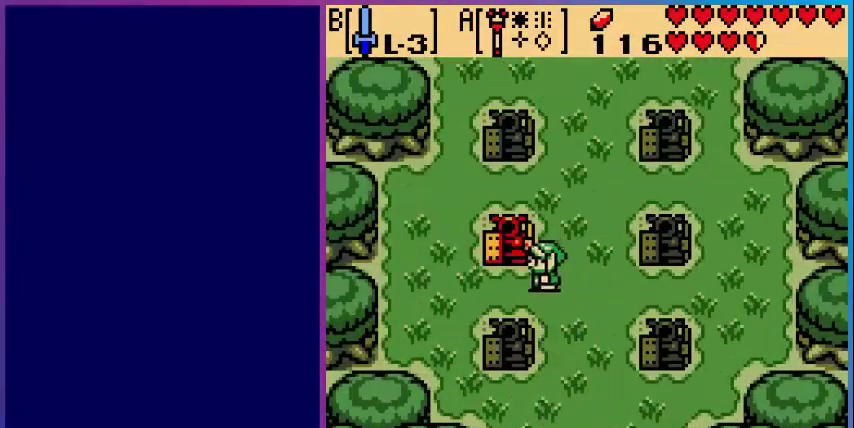
{"buttons": ["DPAD_UP", "DPAD_RIGHT"], "events": [[120, "DPAD_LEFT", "up"], [120, "DPAD_UP", "down"], [160, "DPAD_UP", "up"], [240, "DPAD_RIGHT", "down"], [520, "DPAD_UP", "down"]]}
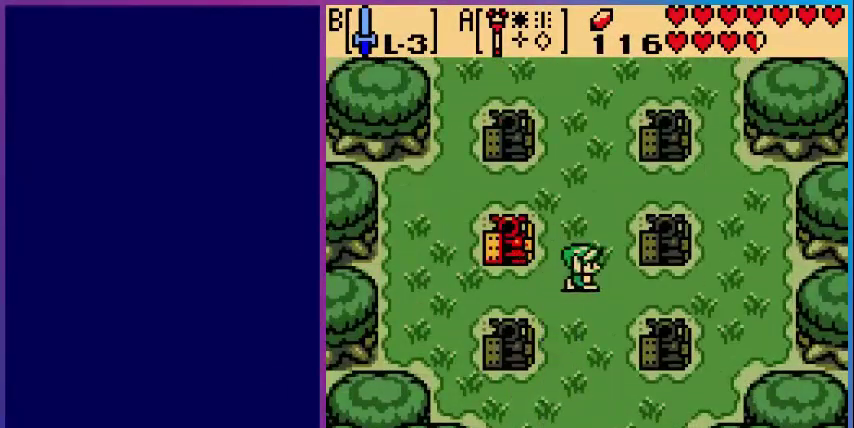
{"buttons": ["B"], "events": [[40, "DPAD_RIGHT", "up"], [80, "DPAD_LEFT", "down"], [80, "DPAD_UP", "up"], [120, "B", "down"], [160, "DPAD_LEFT", "up"], [280, "B", "up"], [400, "B", "down"]]}
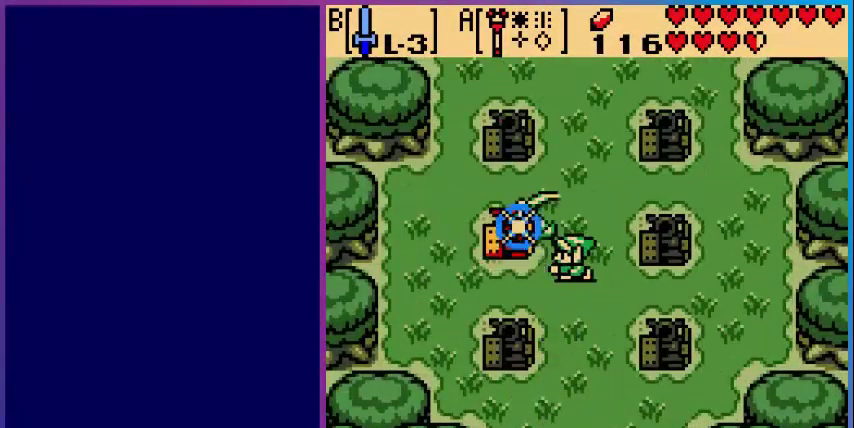
{"buttons": [], "events": [[40, "B", "up"], [160, "B", "down"], [240, "B", "up"], [360, "B", "down"], [480, "B", "up"]]}
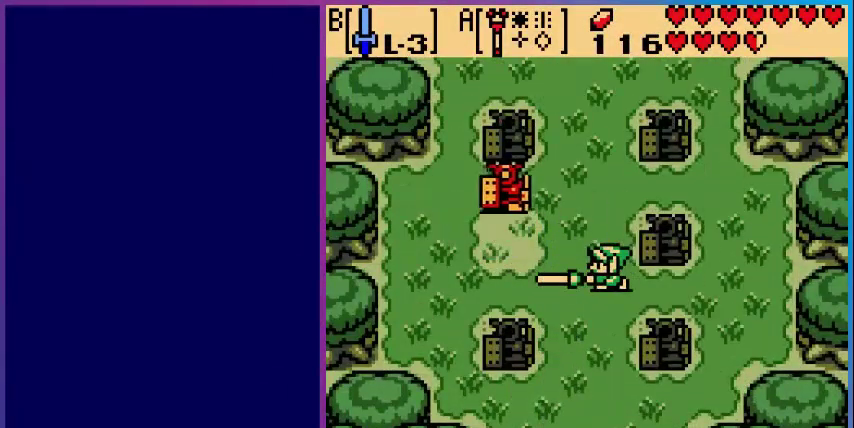
{"buttons": ["START"], "events": [[280, "DPAD_UP", "down"], [400, "DPAD_UP", "up"], [440, "START", "down"]]}
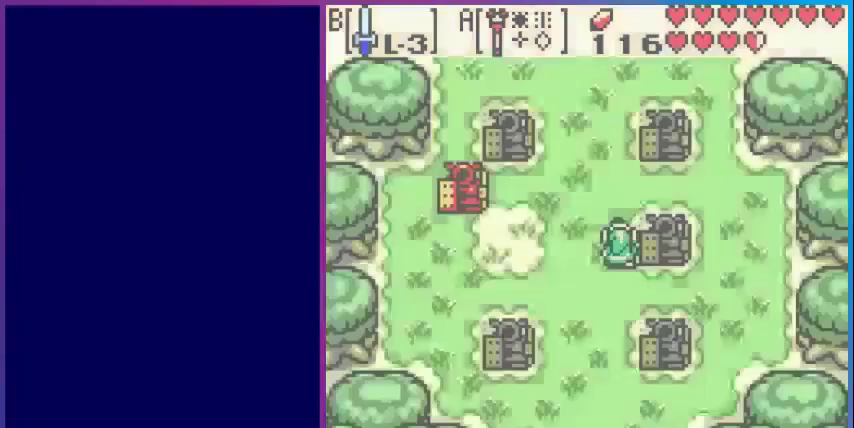
{"buttons": [], "events": [[80, "START", "up"]]}
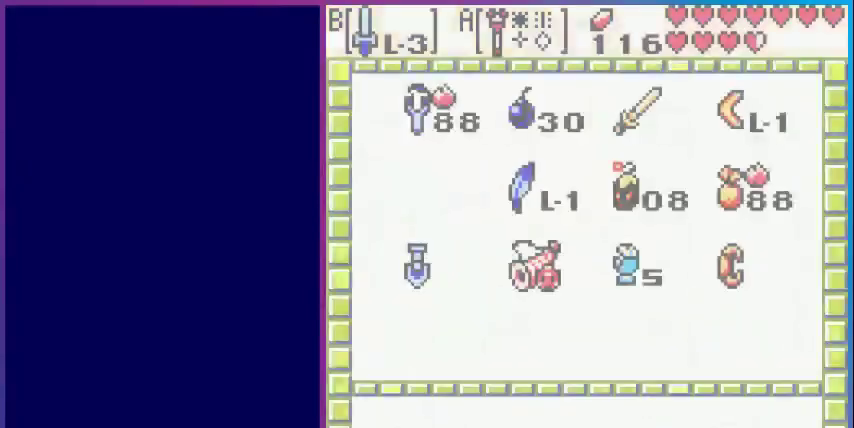
{"buttons": ["DPAD_UP"], "events": [[480, "DPAD_UP", "down"]]}
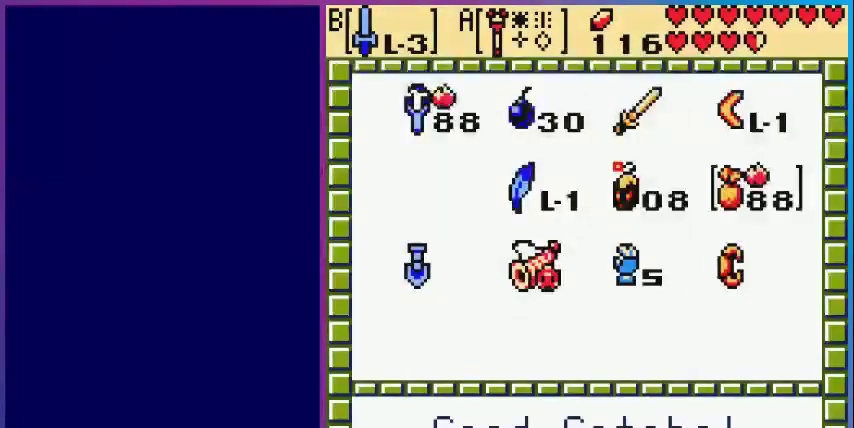
{"buttons": ["START"], "events": [[120, "DPAD_UP", "up"], [240, "DPAD_LEFT", "down"], [360, "DPAD_LEFT", "up"], [400, "B", "down"], [480, "START", "down"], [520, "B", "up"]]}
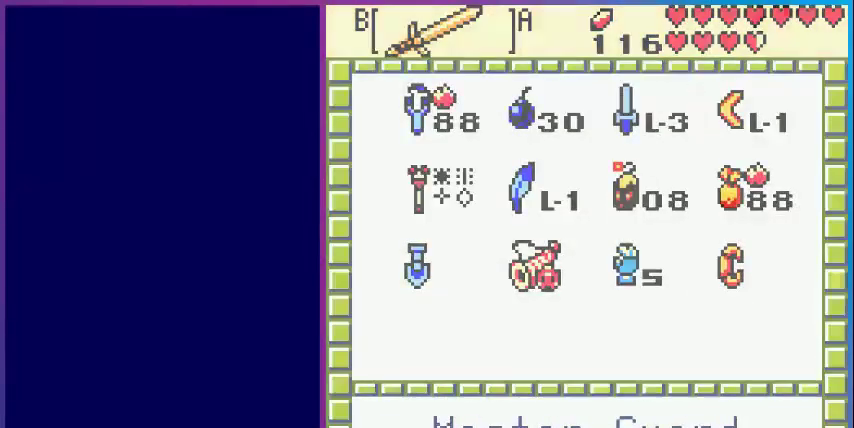
{"buttons": ["DPAD_LEFT"], "events": [[80, "START", "up"], [160, "DPAD_LEFT", "down"]]}
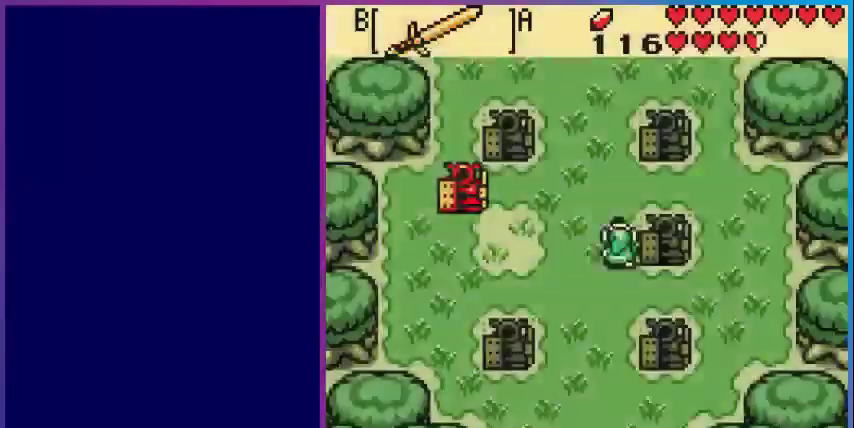
{"buttons": ["DPAD_LEFT"], "events": []}
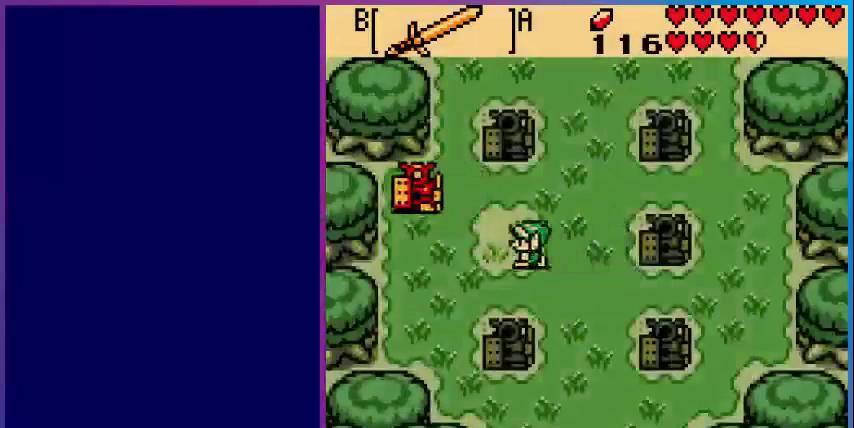
{"buttons": [], "events": [[200, "B", "down"], [320, "DPAD_LEFT", "up"], [440, "B", "up"]]}
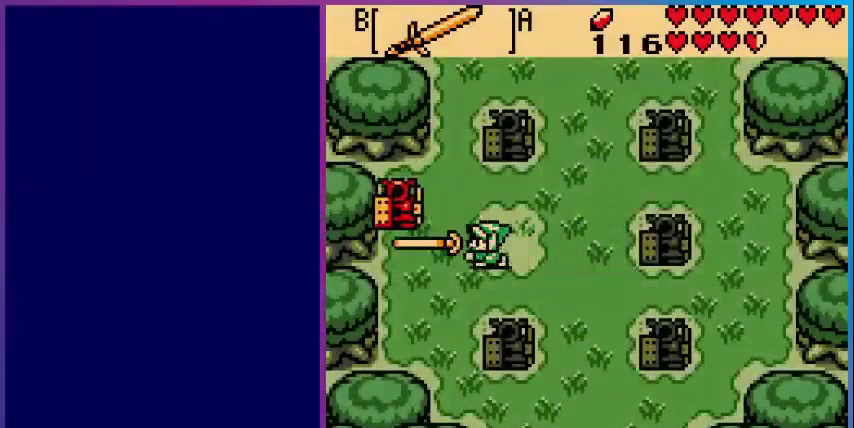
{"buttons": [], "events": []}
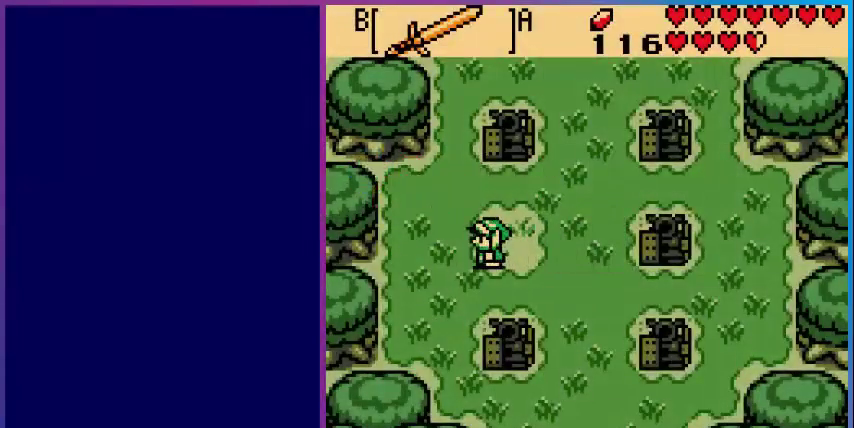
{"buttons": ["DPAD_DOWN"], "events": [[120, "DPAD_RIGHT", "down"], [160, "DPAD_RIGHT", "up"], [280, "DPAD_DOWN", "down"]]}
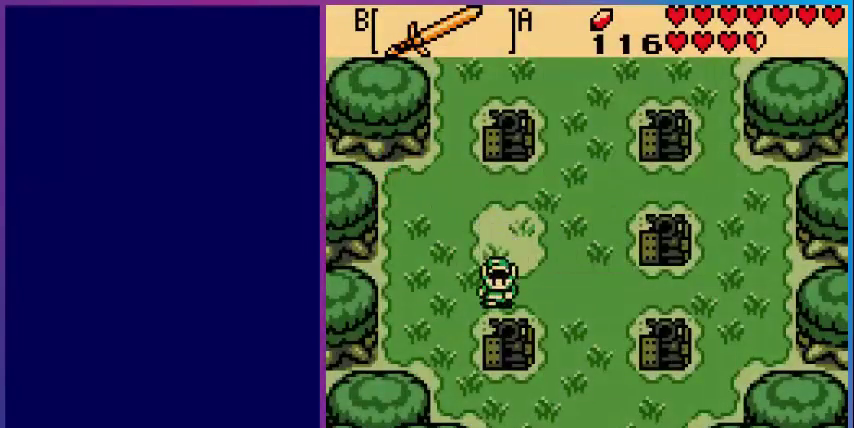
{"buttons": ["DPAD_UP"], "events": [[200, "DPAD_DOWN", "up"], [400, "DPAD_UP", "down"]]}